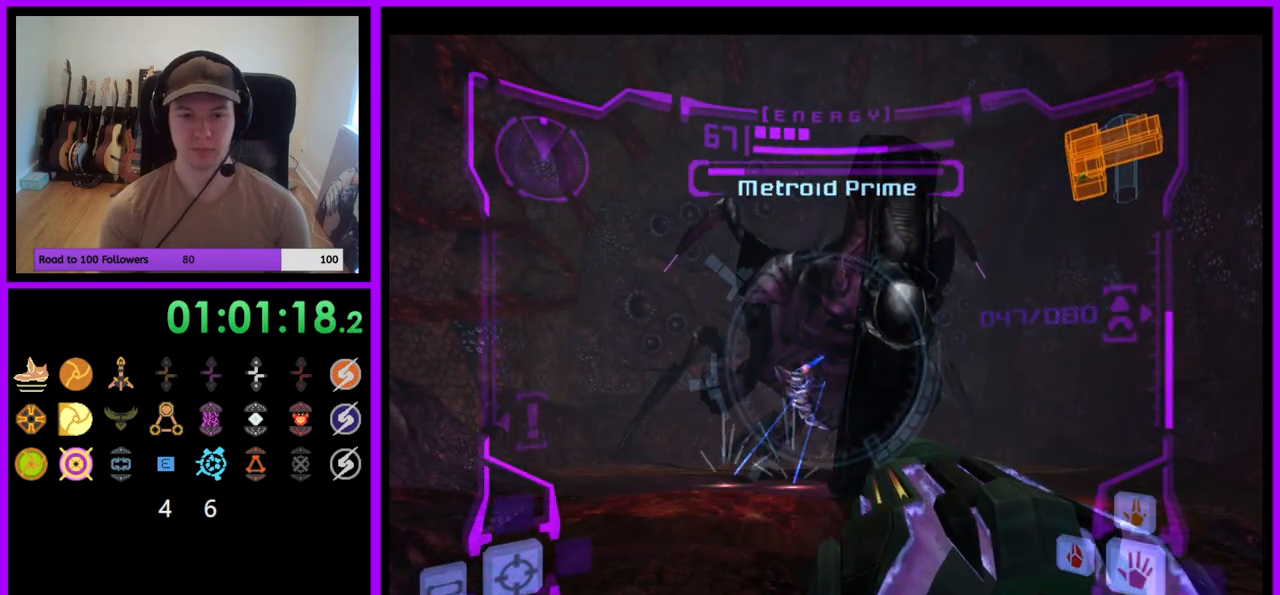
Gameplay with a controller (Nintendo layout); each line is a JSON object with the inputs held at the frame after it. "events" lists button and stick changes between this image and that frame as [ms after this image, input, new state], when the widget could be followed in between. Not read: L3 R3.
{"buttons": ["A", "L1"], "left_stick": "center", "right_stick": "center", "events": []}
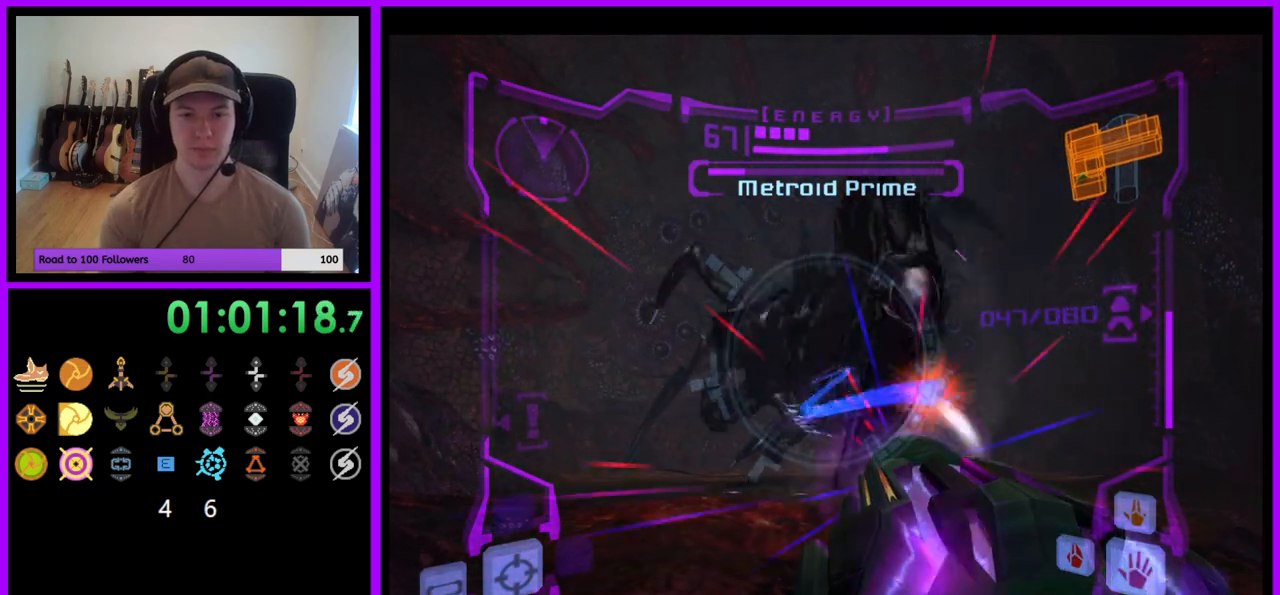
{"buttons": ["A", "L1"], "left_stick": "center", "right_stick": "center", "events": []}
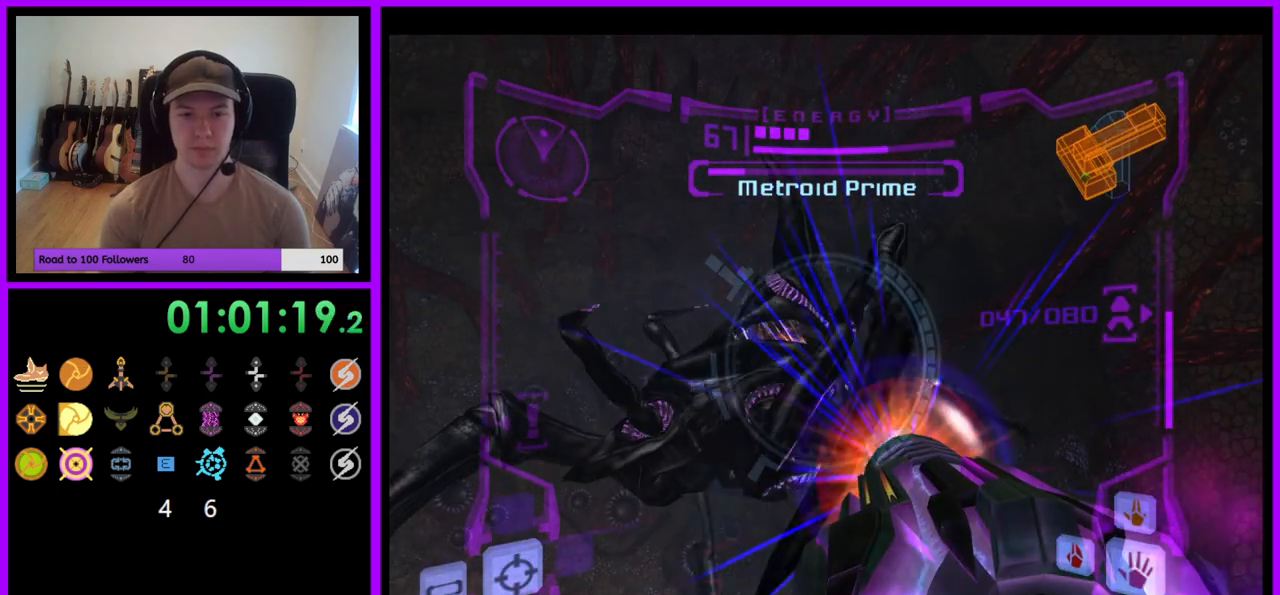
{"buttons": ["A", "L1"], "left_stick": "up", "right_stick": "center", "events": [[233, "A", "up"], [317, "left_stick", "up"], [483, "A", "down"]]}
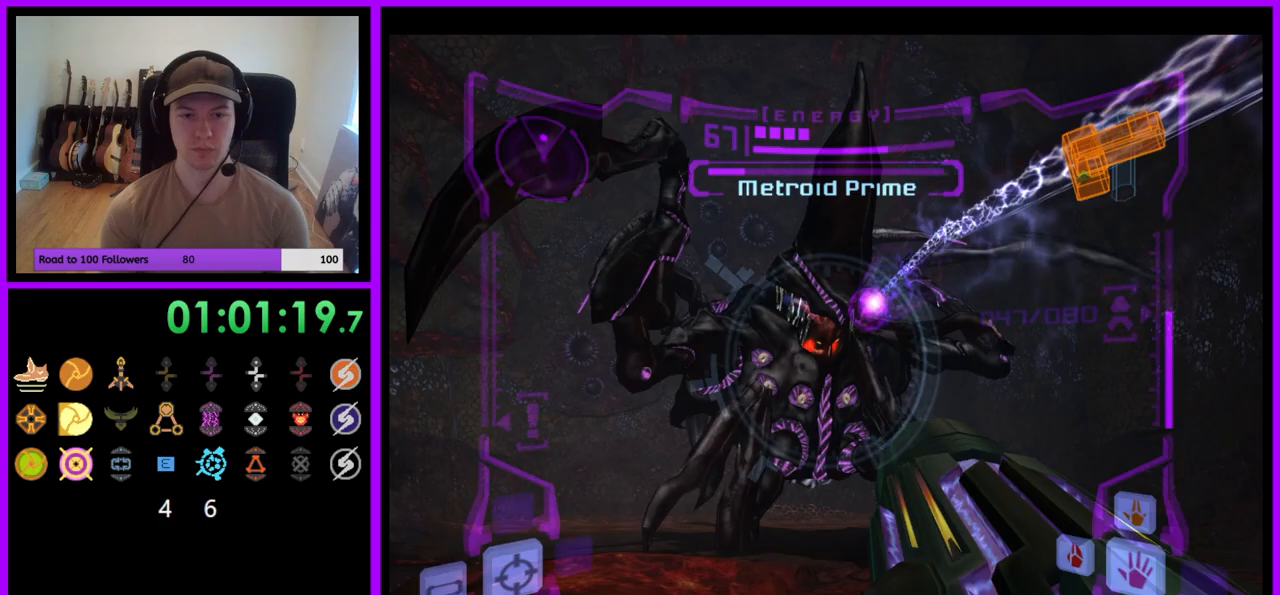
{"buttons": ["A", "L1"], "left_stick": "down", "right_stick": "center", "events": [[117, "left_stick", "up-left"], [233, "left_stick", "center"], [283, "left_stick", "down"]]}
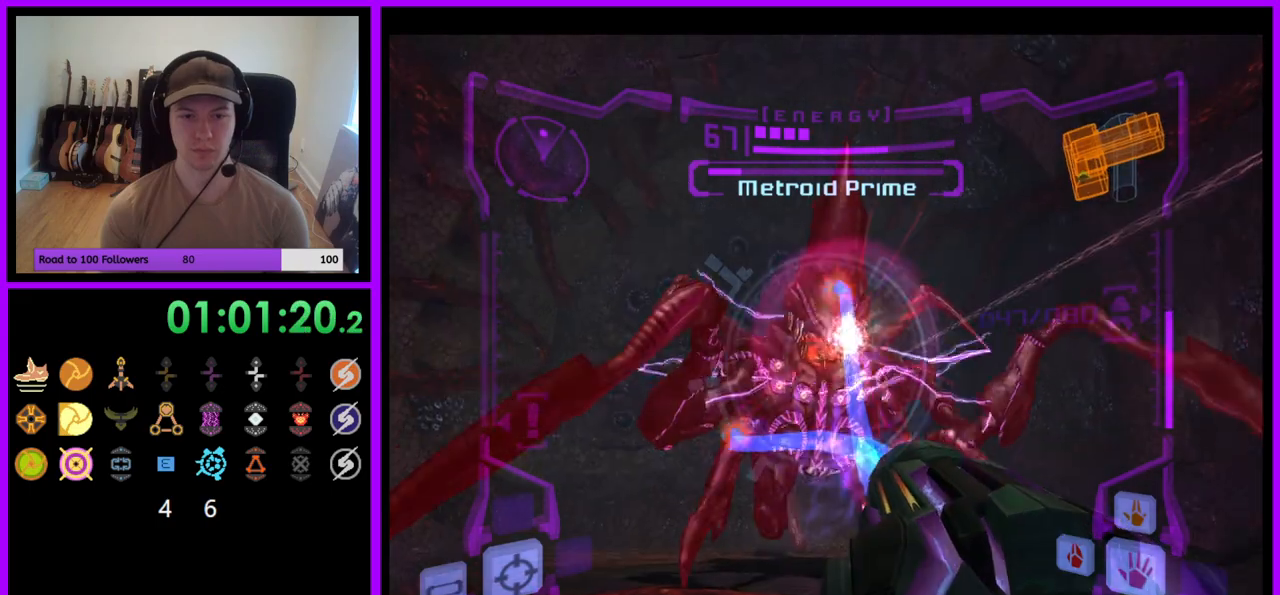
{"buttons": ["A", "L1"], "left_stick": "center", "right_stick": "center", "events": [[317, "left_stick", "center"]]}
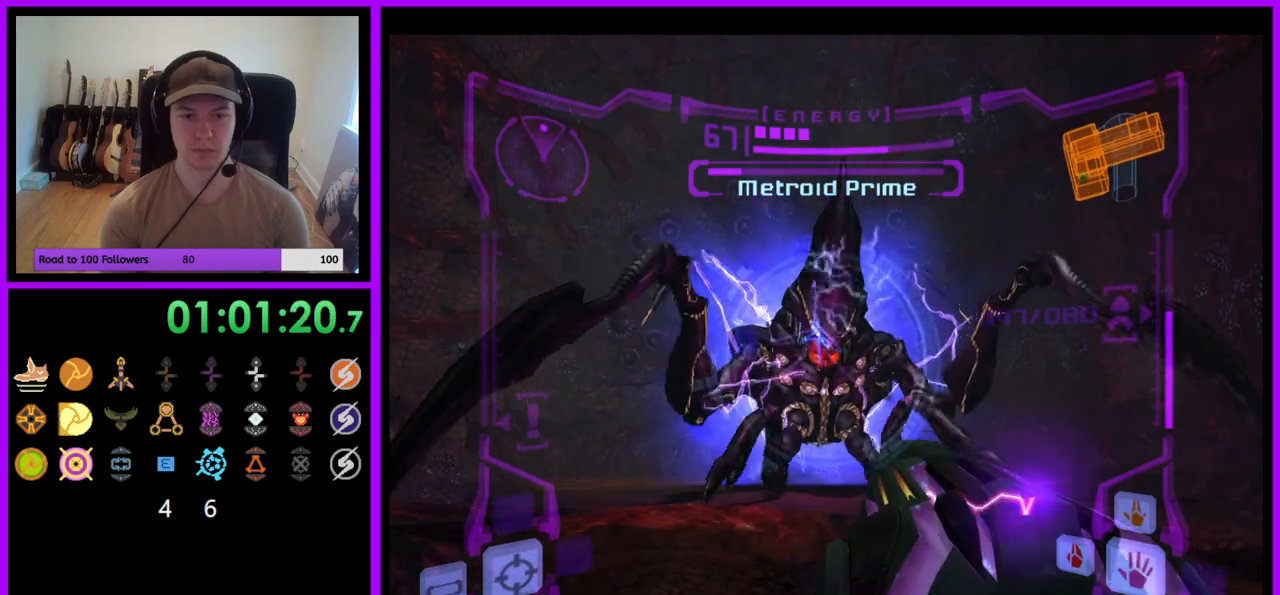
{"buttons": ["L1"], "left_stick": "up", "right_stick": "center", "events": [[450, "A", "up"], [500, "left_stick", "up"]]}
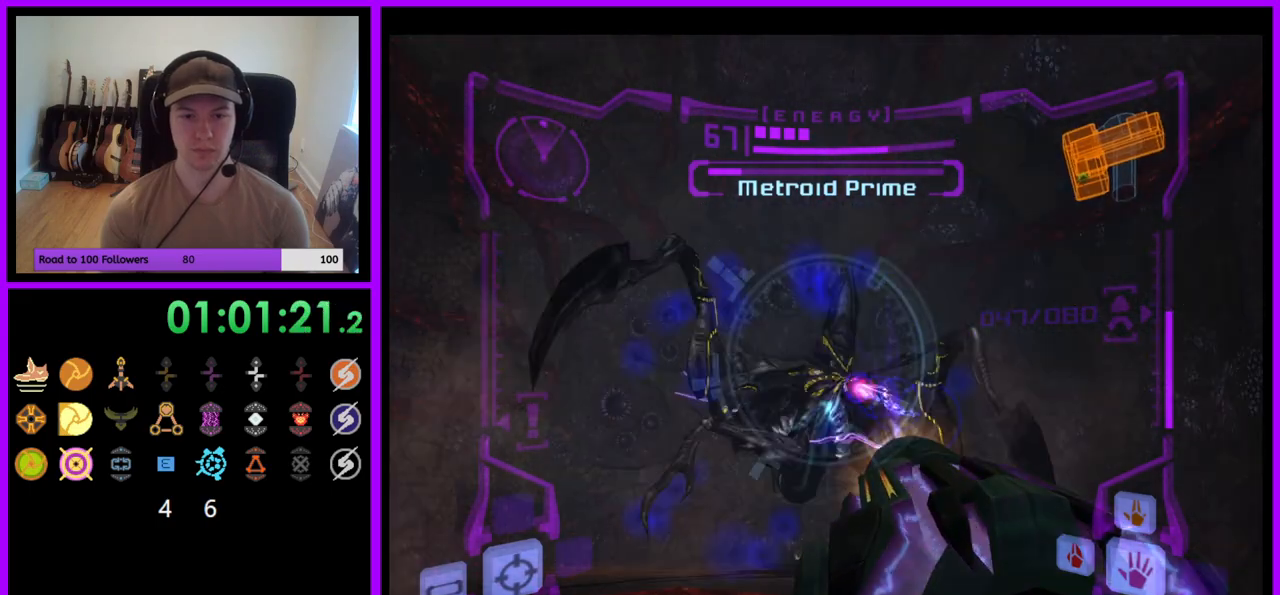
{"buttons": ["L1"], "left_stick": "down", "right_stick": "up", "events": [[150, "right_stick", "up"], [450, "left_stick", "down"]]}
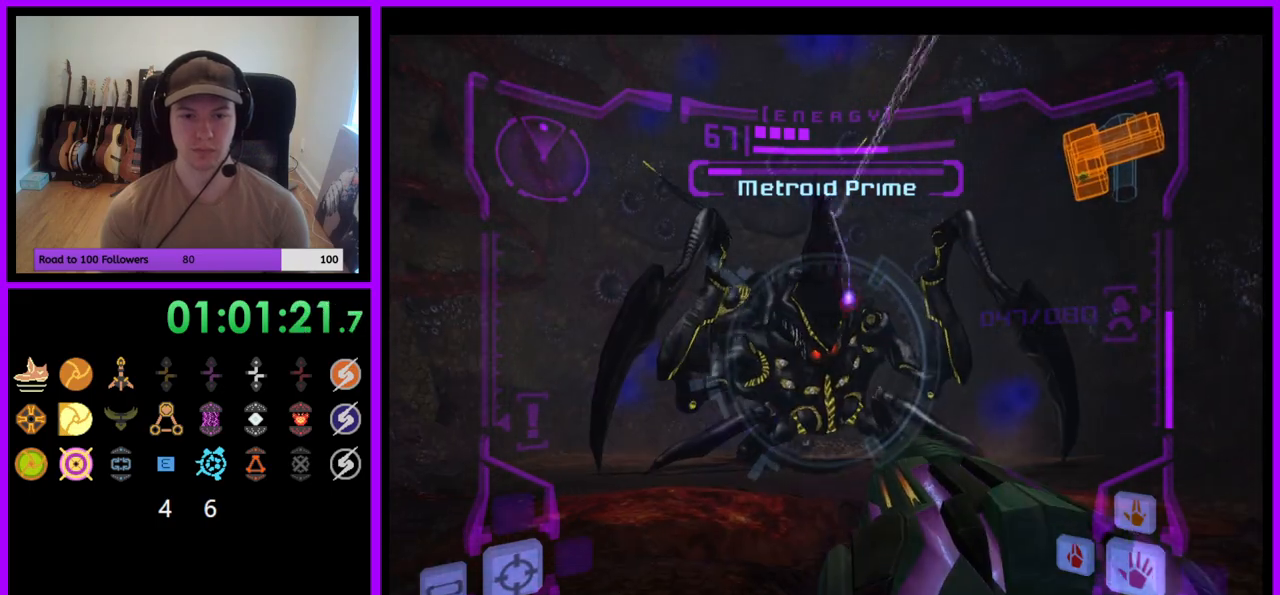
{"buttons": ["L1"], "left_stick": "up", "right_stick": "up", "events": [[217, "left_stick", "up"]]}
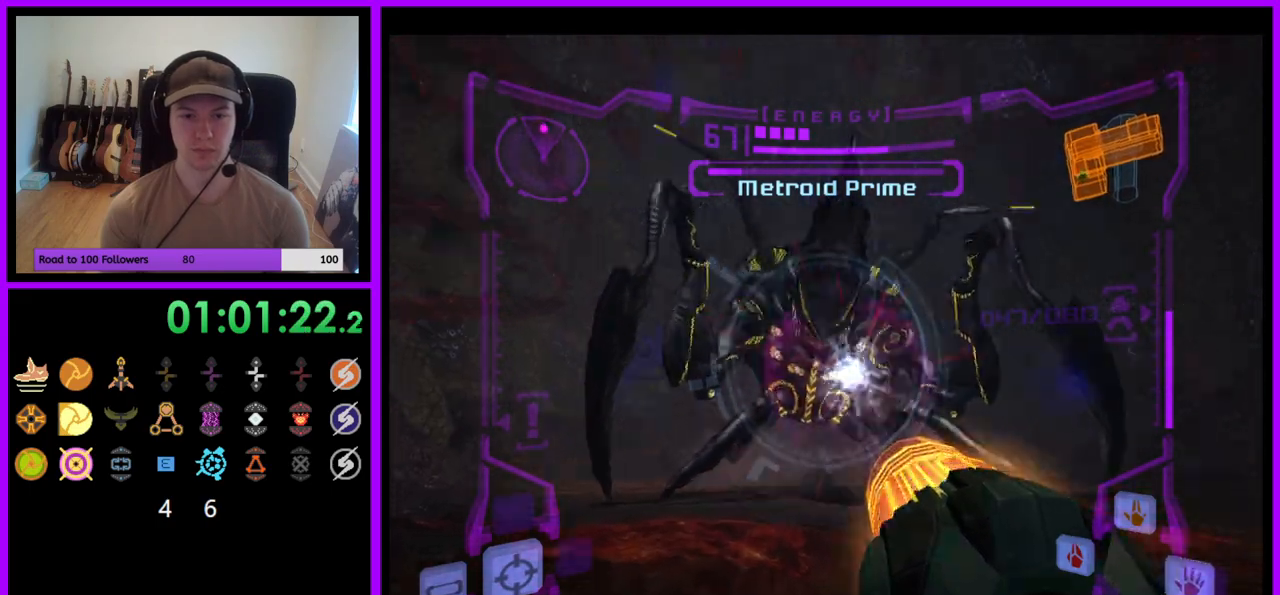
{"buttons": ["L1"], "left_stick": "up-left", "right_stick": "center", "events": [[133, "right_stick", "center"], [233, "left_stick", "center"], [283, "left_stick", "down"], [417, "left_stick", "center"], [467, "left_stick", "up-left"]]}
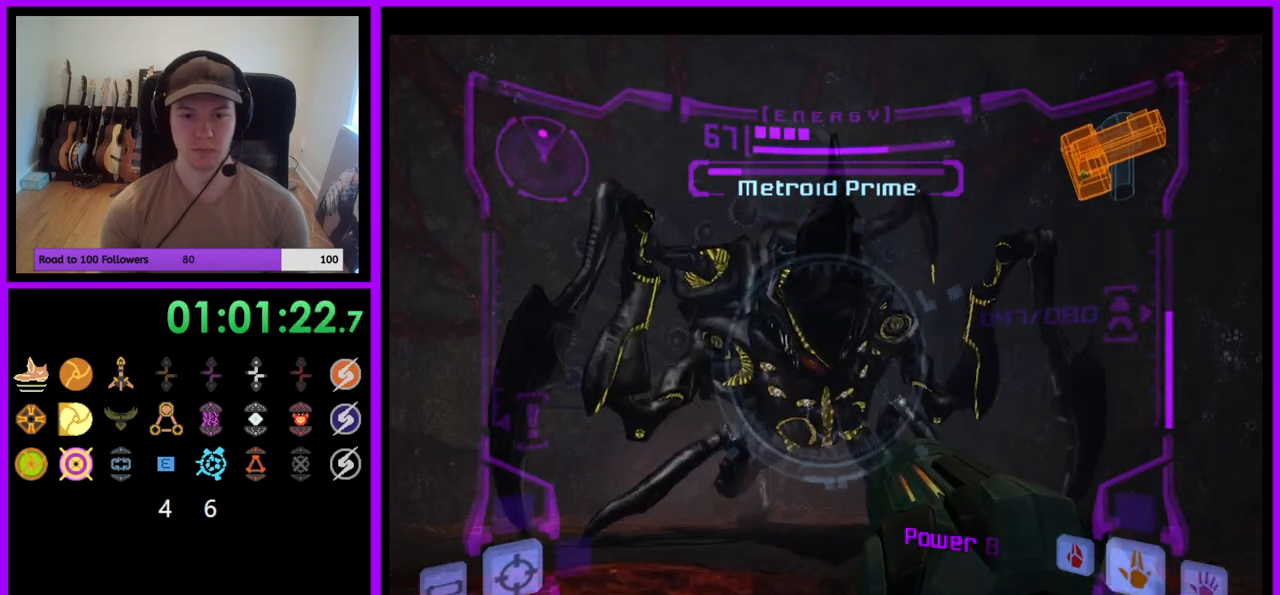
{"buttons": ["R1"], "left_stick": "down", "right_stick": "center", "events": [[83, "right_stick", "up"], [233, "right_stick", "center"], [333, "left_stick", "center"], [350, "R1", "down"], [367, "L1", "up"], [383, "left_stick", "down"]]}
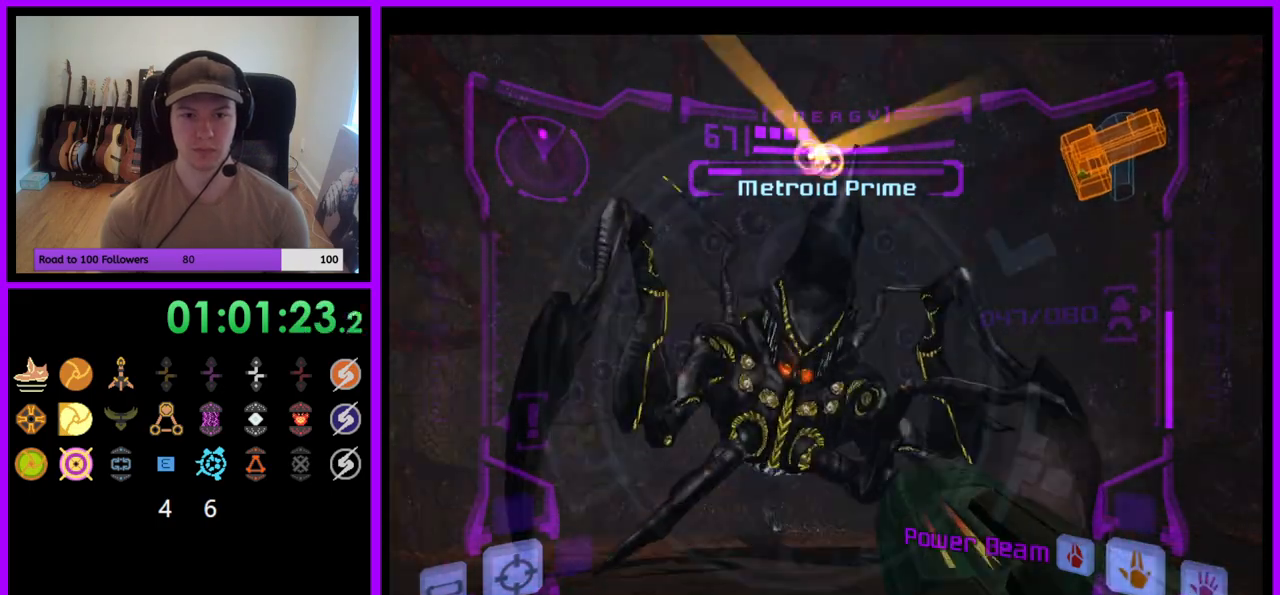
{"buttons": ["L1"], "left_stick": "down", "right_stick": "up", "events": [[200, "L1", "down"], [217, "R1", "up"], [483, "right_stick", "up"]]}
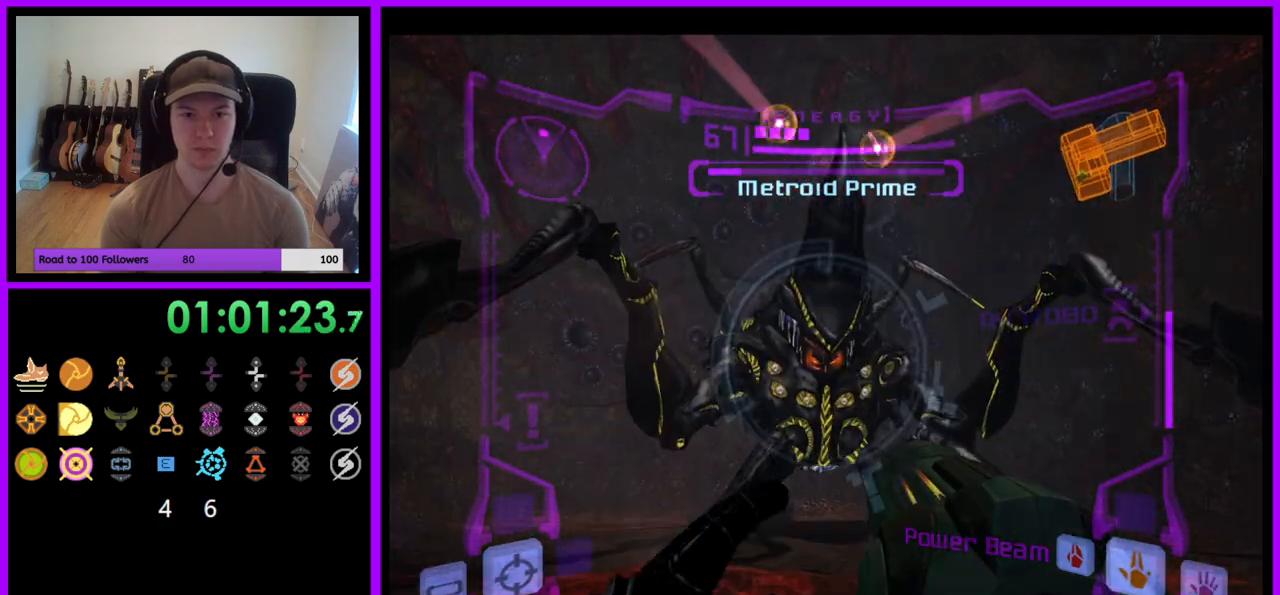
{"buttons": ["R1"], "left_stick": "down", "right_stick": "up", "events": [[167, "R1", "down"], [200, "L1", "up"]]}
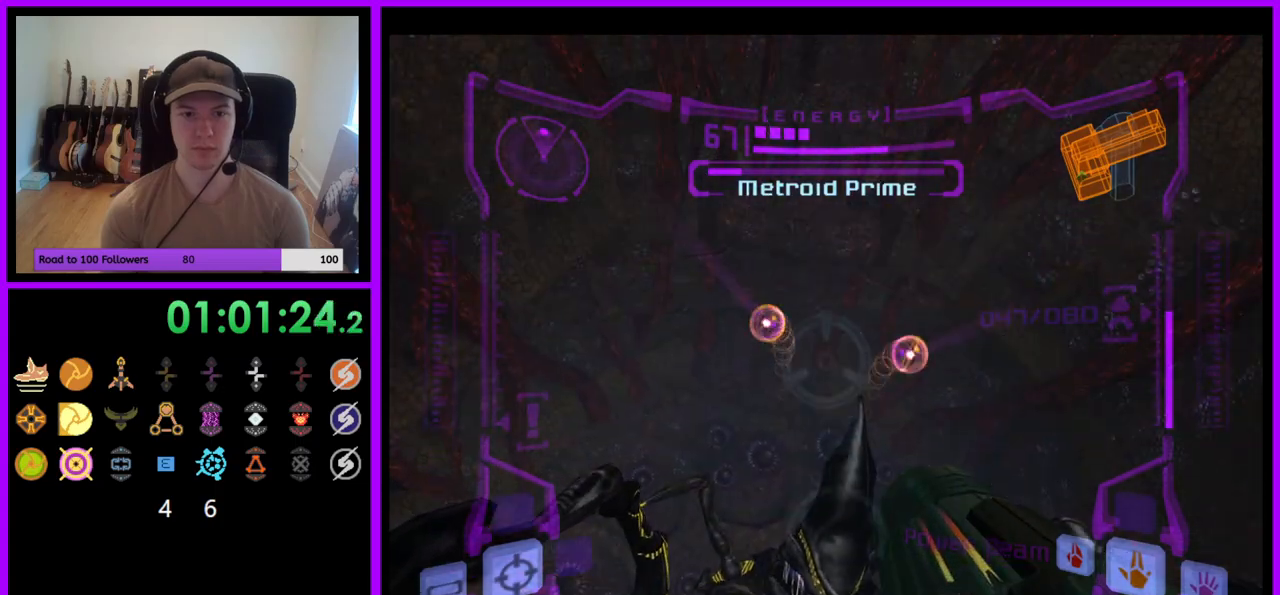
{"buttons": ["L1"], "left_stick": "center", "right_stick": "up", "events": [[33, "L1", "down"], [83, "R1", "up"], [167, "left_stick", "center"], [367, "Y", "down"], [450, "Y", "up"]]}
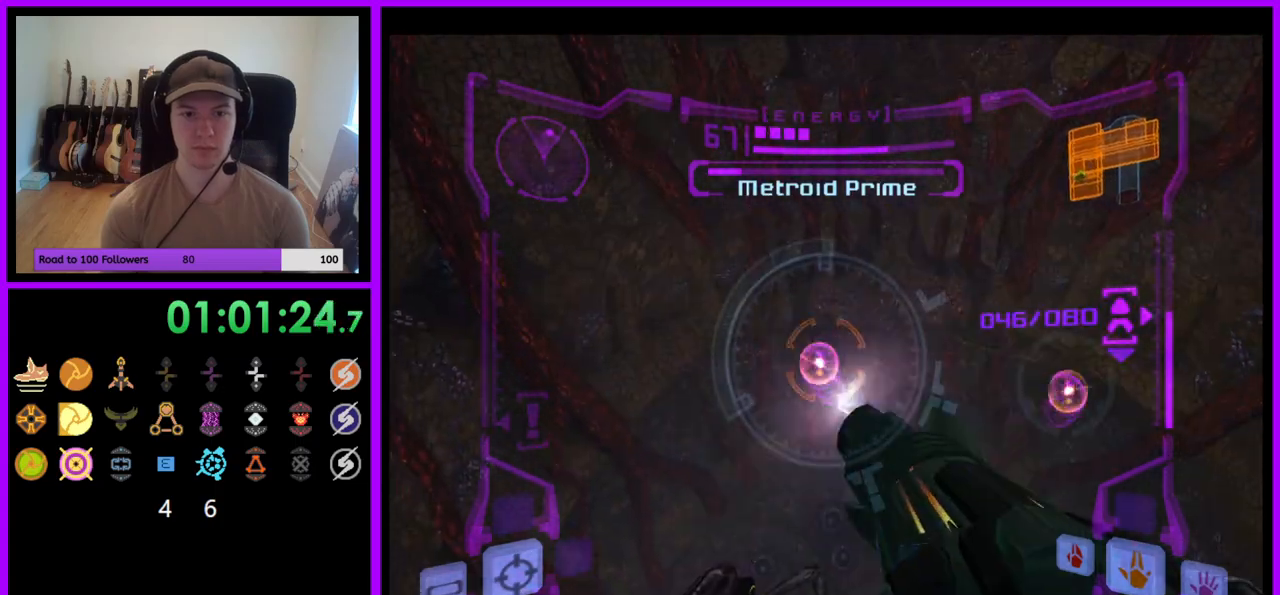
{"buttons": ["R1"], "left_stick": "down-right", "right_stick": "up", "events": [[67, "R1", "down"], [117, "L1", "up"], [117, "left_stick", "down-right"]]}
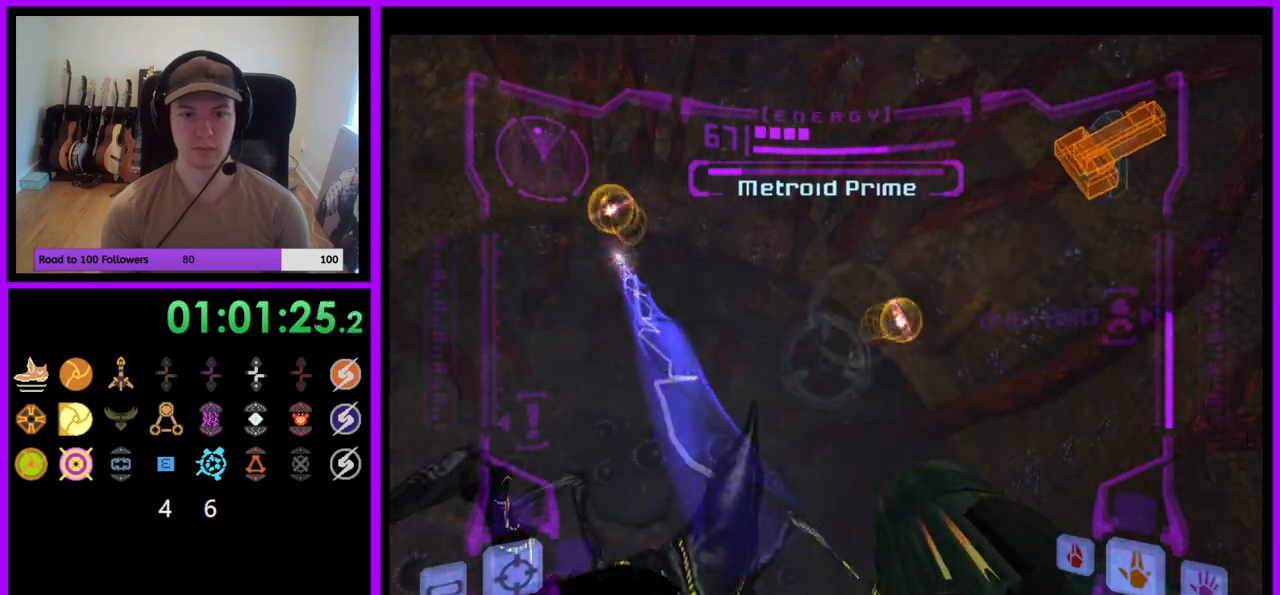
{"buttons": ["L1"], "left_stick": "center", "right_stick": "up", "events": [[183, "L1", "down"], [233, "R1", "up"], [267, "left_stick", "center"], [383, "Y", "down"], [467, "Y", "up"]]}
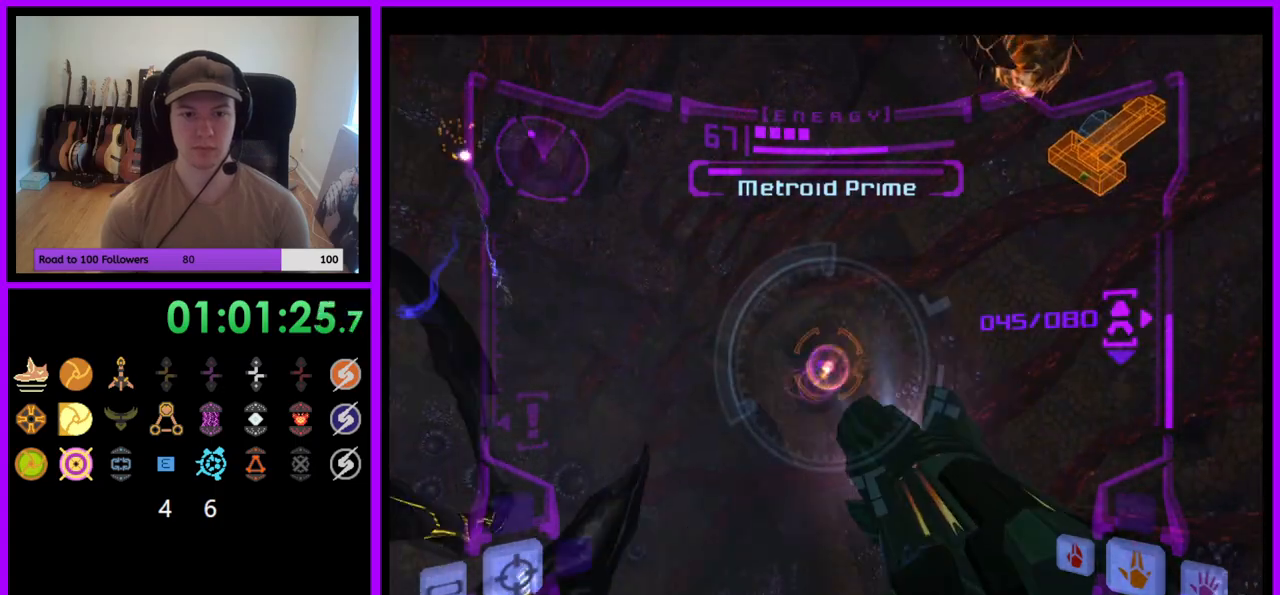
{"buttons": ["A"], "left_stick": "up-left", "right_stick": "center", "events": [[50, "right_stick", "center"], [83, "left_stick", "up-left"], [117, "L1", "up"], [167, "A", "down"]]}
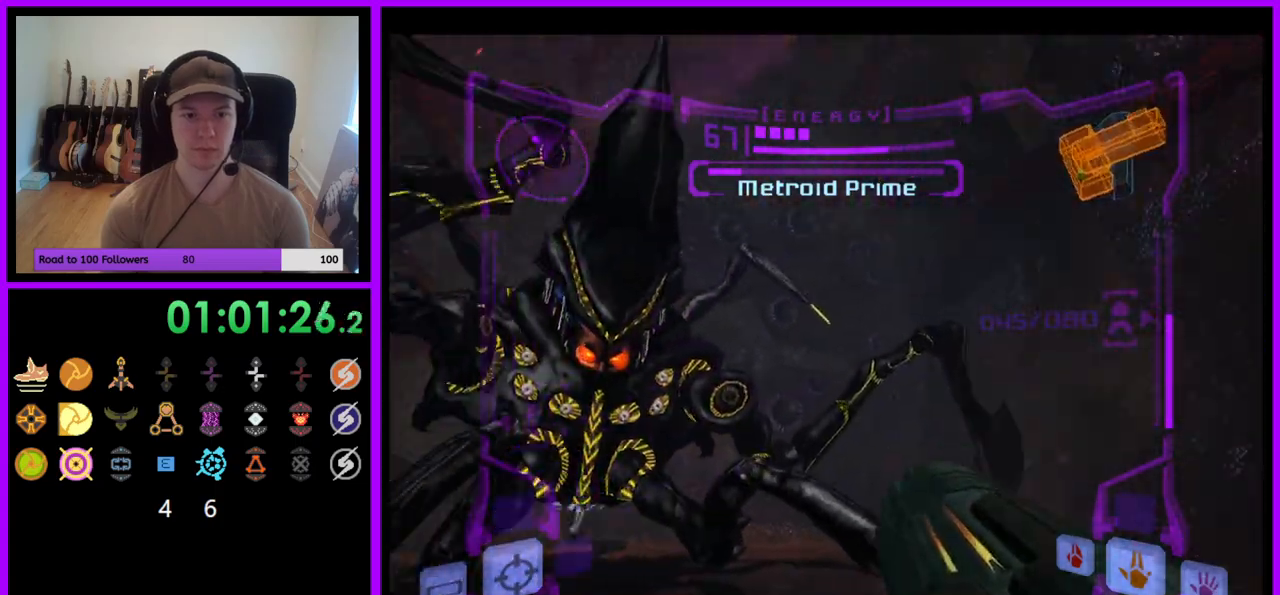
{"buttons": ["A", "L1"], "left_stick": "up", "right_stick": "center", "events": [[200, "L1", "down"], [233, "left_stick", "up"]]}
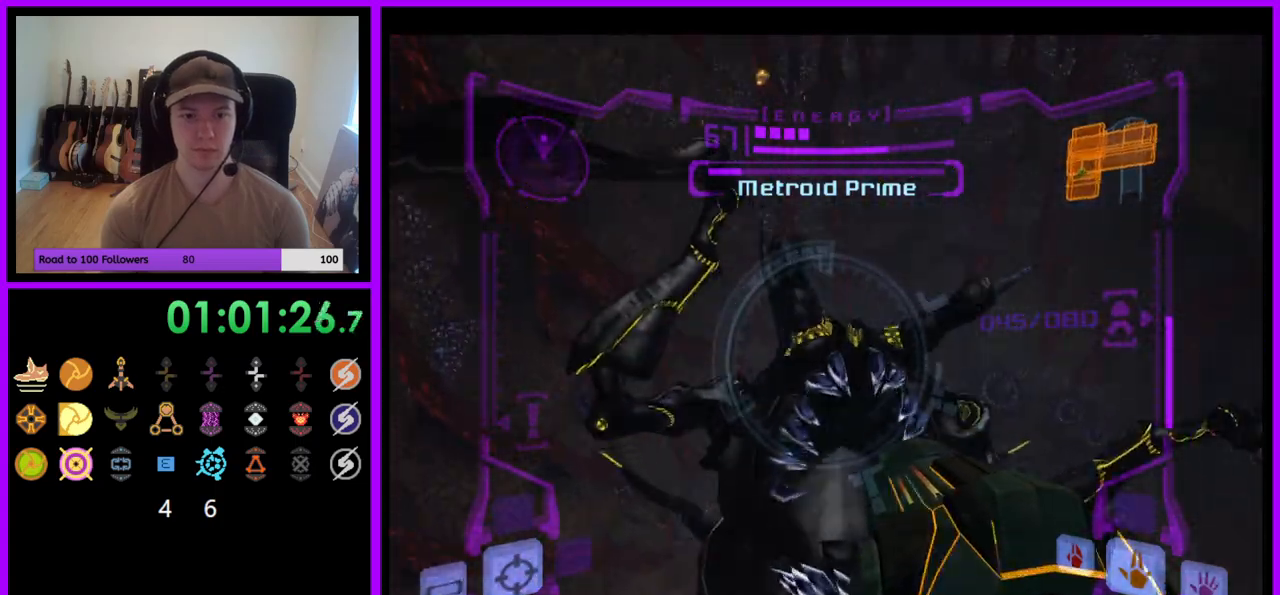
{"buttons": ["A", "L1"], "left_stick": "center", "right_stick": "center", "events": [[350, "left_stick", "center"], [400, "left_stick", "up"], [500, "left_stick", "center"]]}
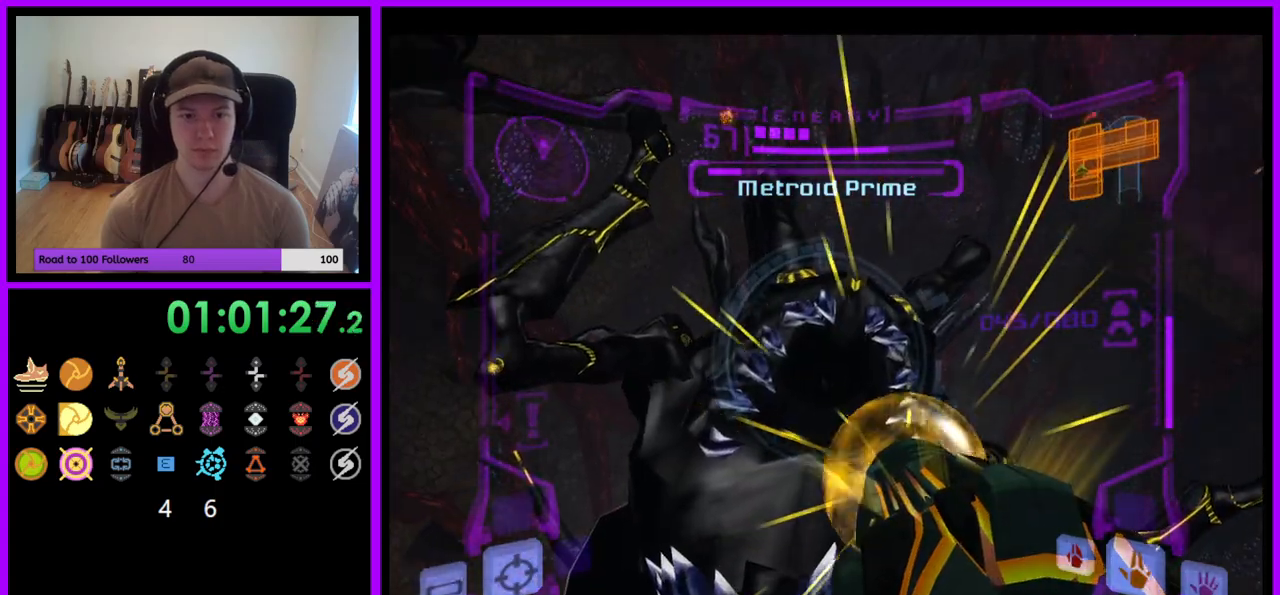
{"buttons": ["A", "L1"], "left_stick": "up", "right_stick": "center", "events": [[333, "left_stick", "up"]]}
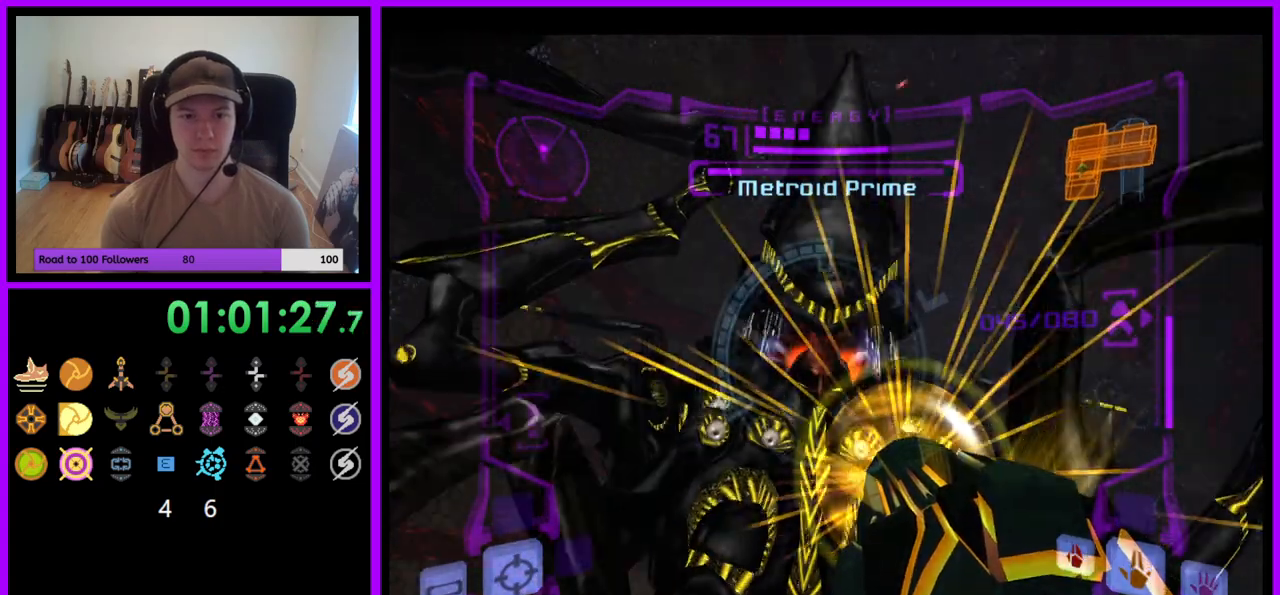
{"buttons": ["A", "L1"], "left_stick": "down", "right_stick": "center", "events": [[133, "A", "up"], [150, "left_stick", "center"], [217, "left_stick", "down"], [250, "A", "down"]]}
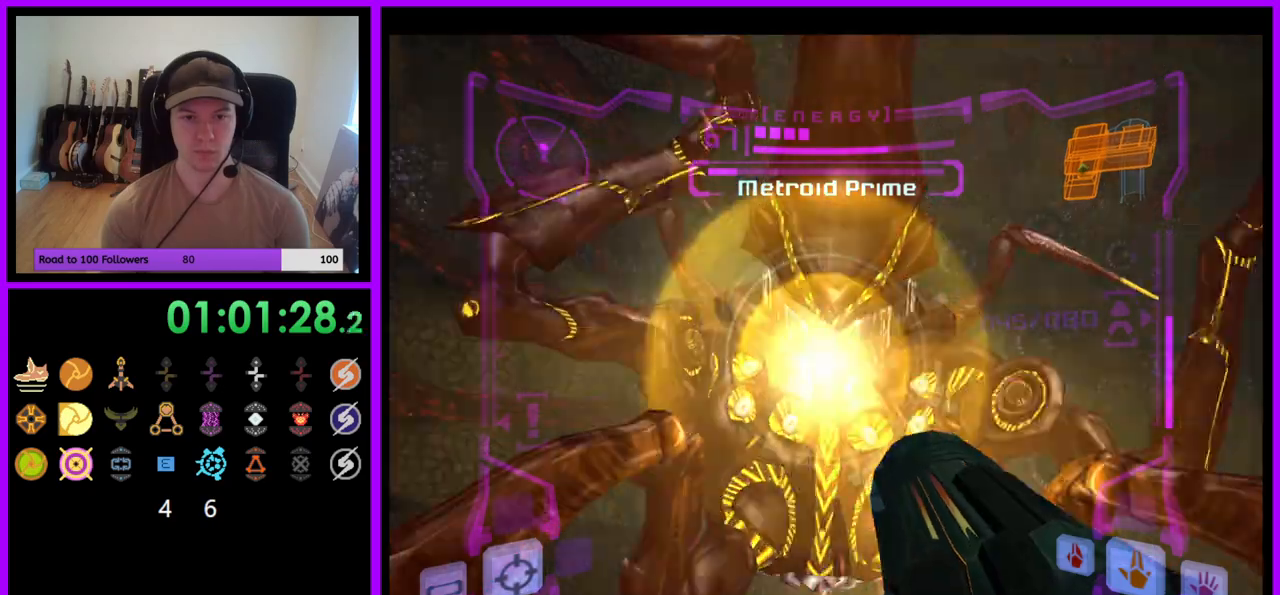
{"buttons": ["A", "L1"], "left_stick": "down", "right_stick": "center", "events": [[167, "B", "down"], [333, "B", "up"]]}
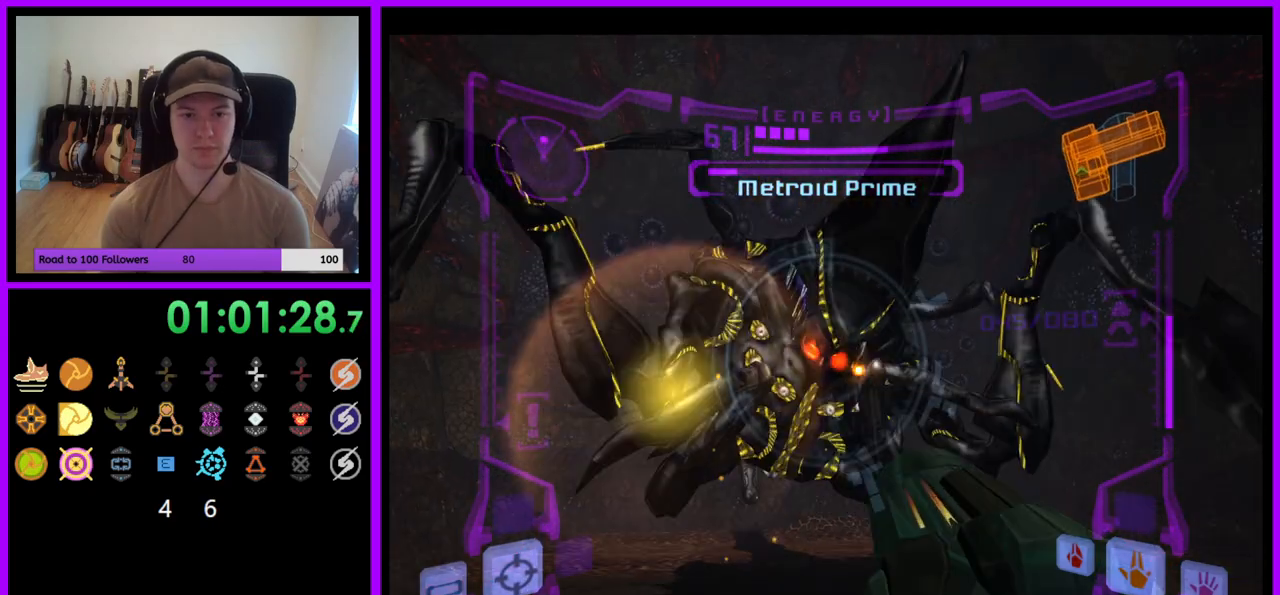
{"buttons": ["A", "B", "L1"], "left_stick": "down", "right_stick": "center", "events": [[417, "B", "down"]]}
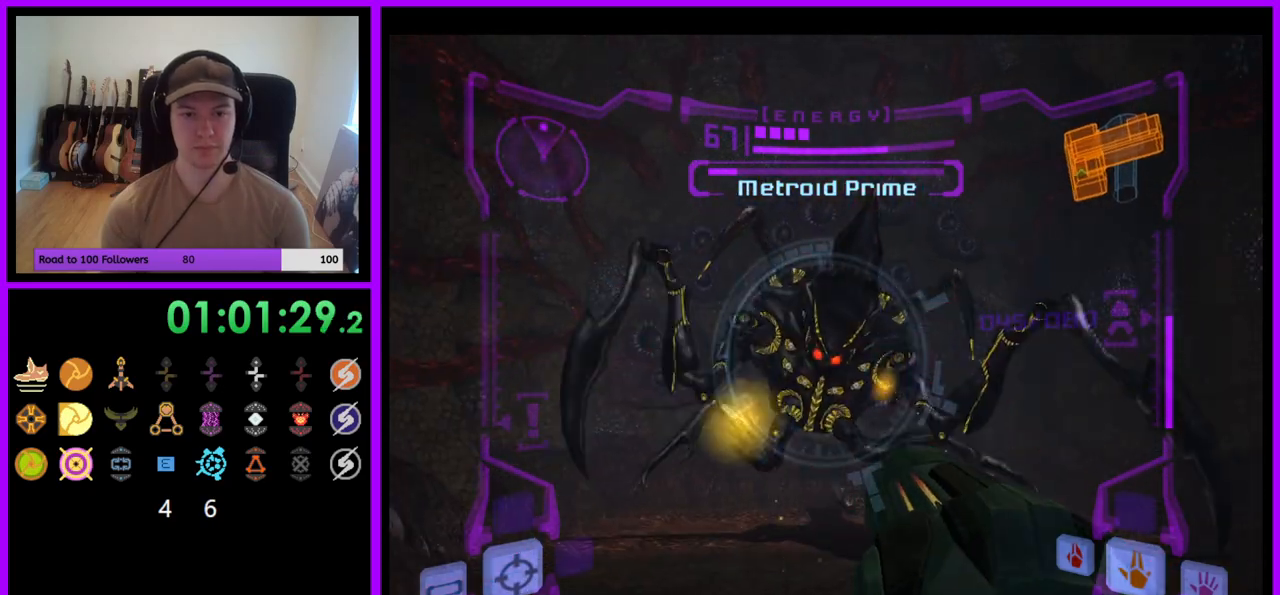
{"buttons": ["A", "L1"], "left_stick": "center", "right_stick": "center", "events": [[117, "B", "up"], [467, "left_stick", "center"]]}
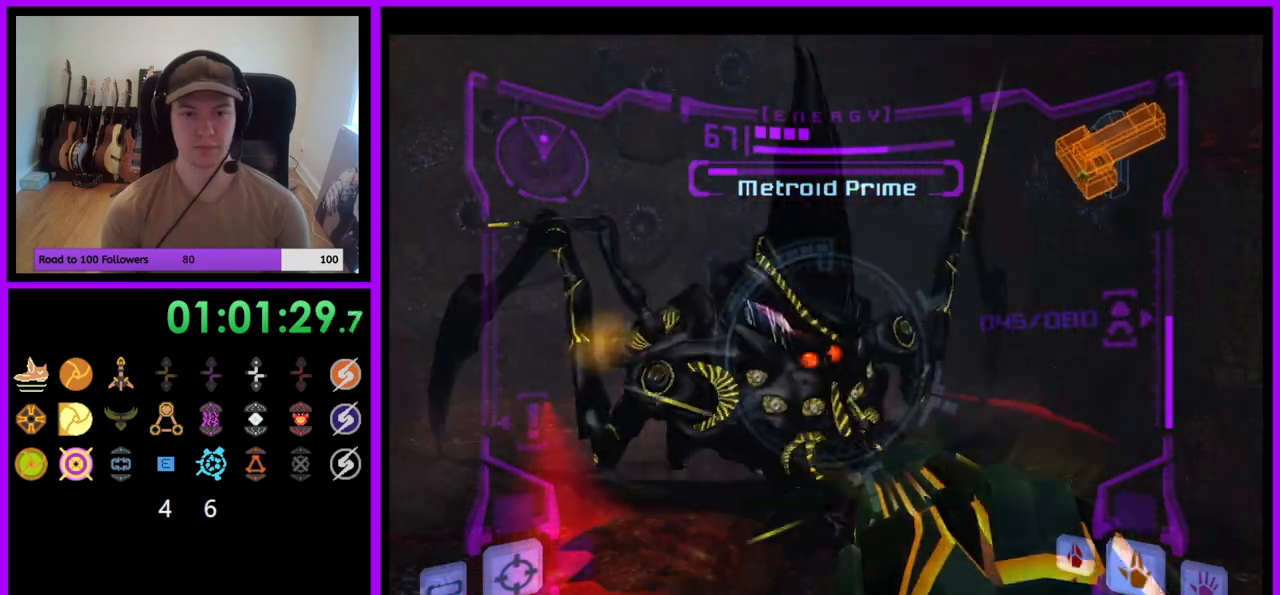
{"buttons": ["A", "L1"], "left_stick": "up", "right_stick": "center", "events": [[17, "left_stick", "up"]]}
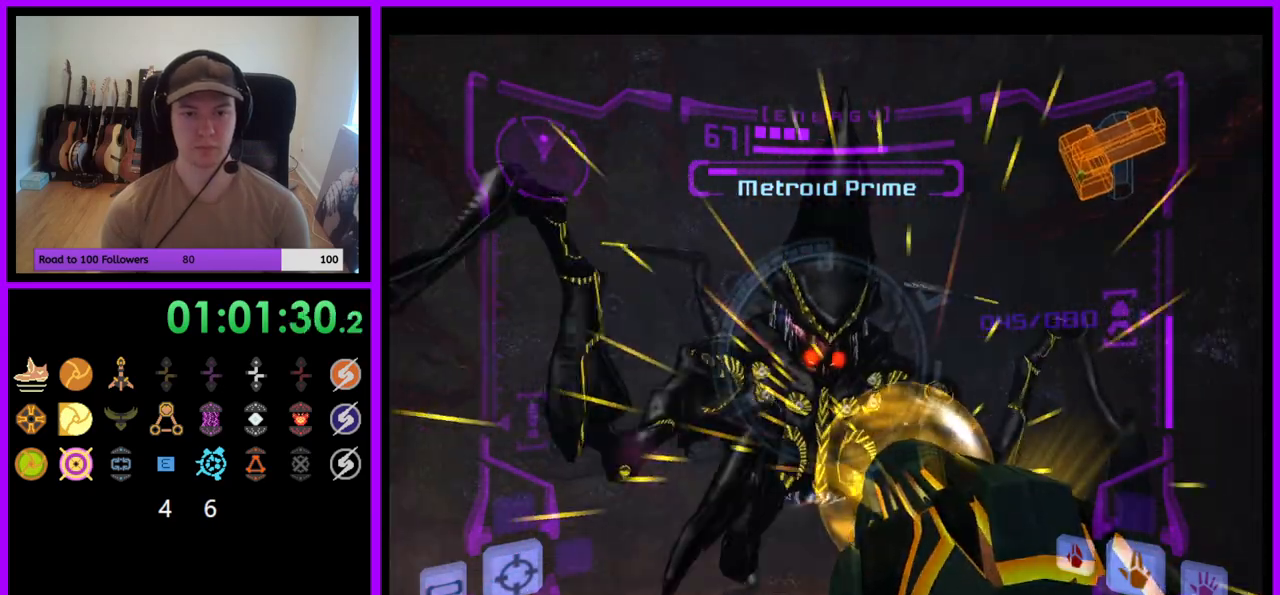
{"buttons": ["A", "L1"], "left_stick": "up", "right_stick": "center", "events": [[233, "A", "up"], [417, "A", "down"]]}
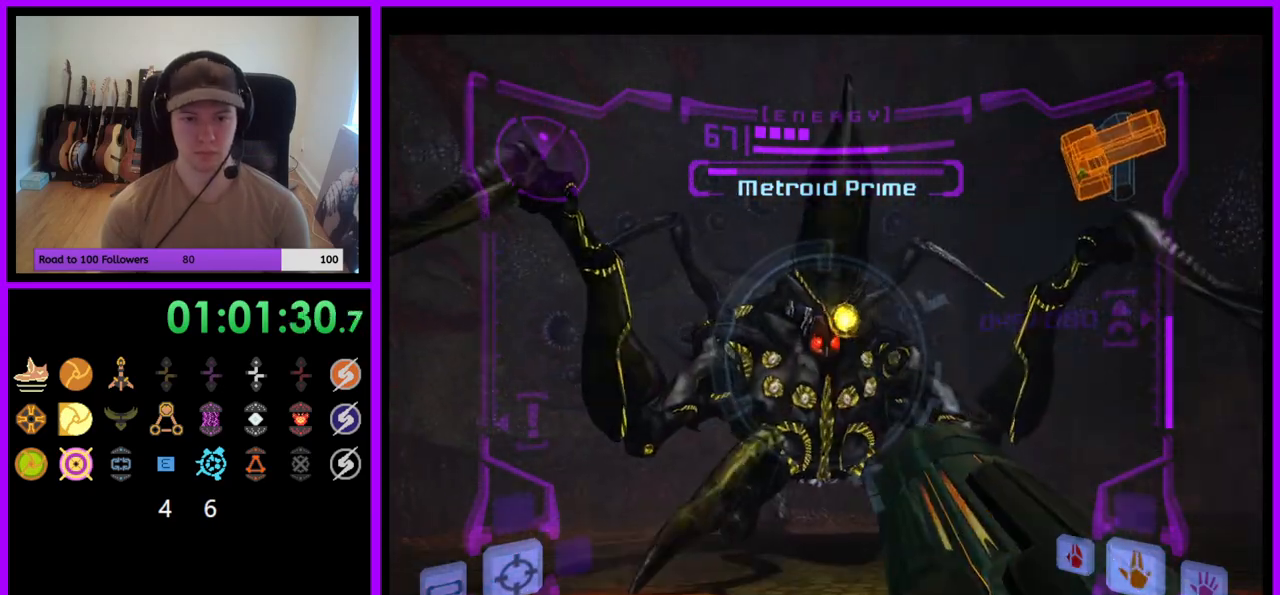
{"buttons": ["A", "L1"], "left_stick": "center", "right_stick": "center", "events": [[333, "left_stick", "center"]]}
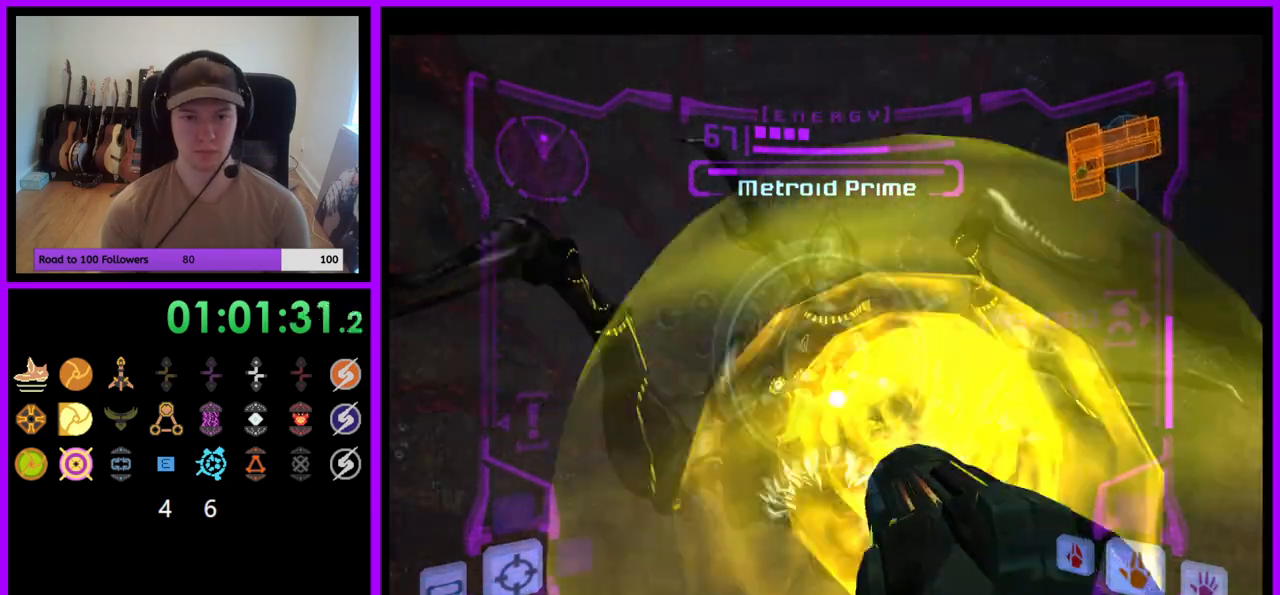
{"buttons": ["A", "L1"], "left_stick": "up", "right_stick": "center", "events": [[133, "left_stick", "left"], [250, "Z", "down"], [267, "left_stick", "up"], [300, "Z", "up"]]}
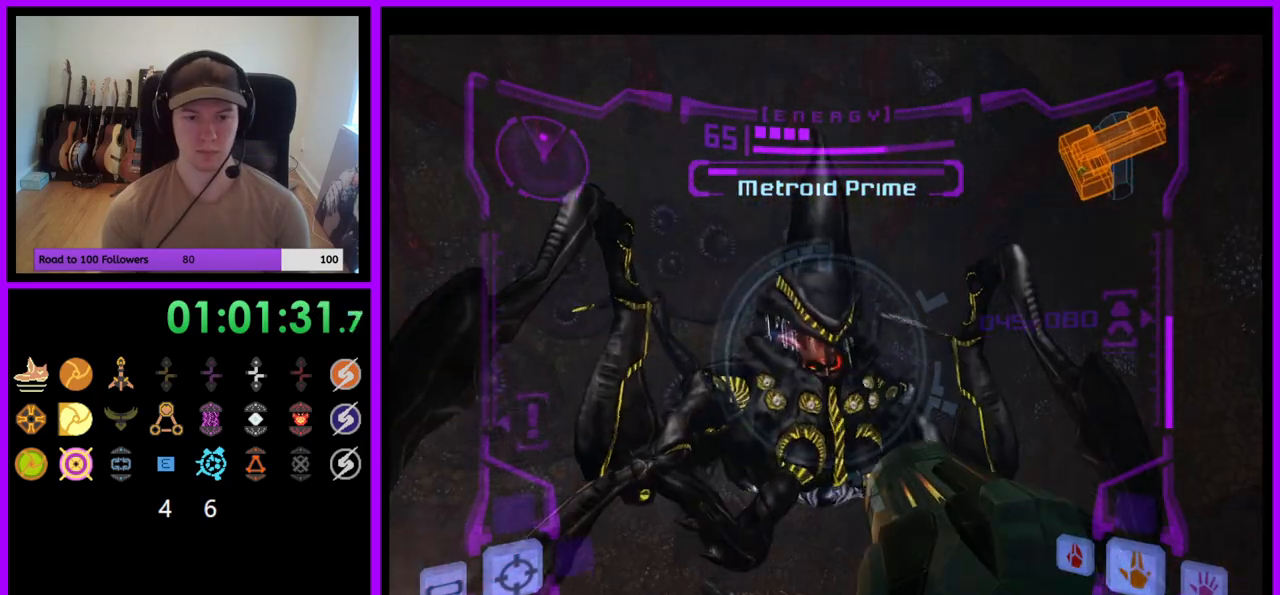
{"buttons": ["A", "L1"], "left_stick": "up", "right_stick": "center", "events": []}
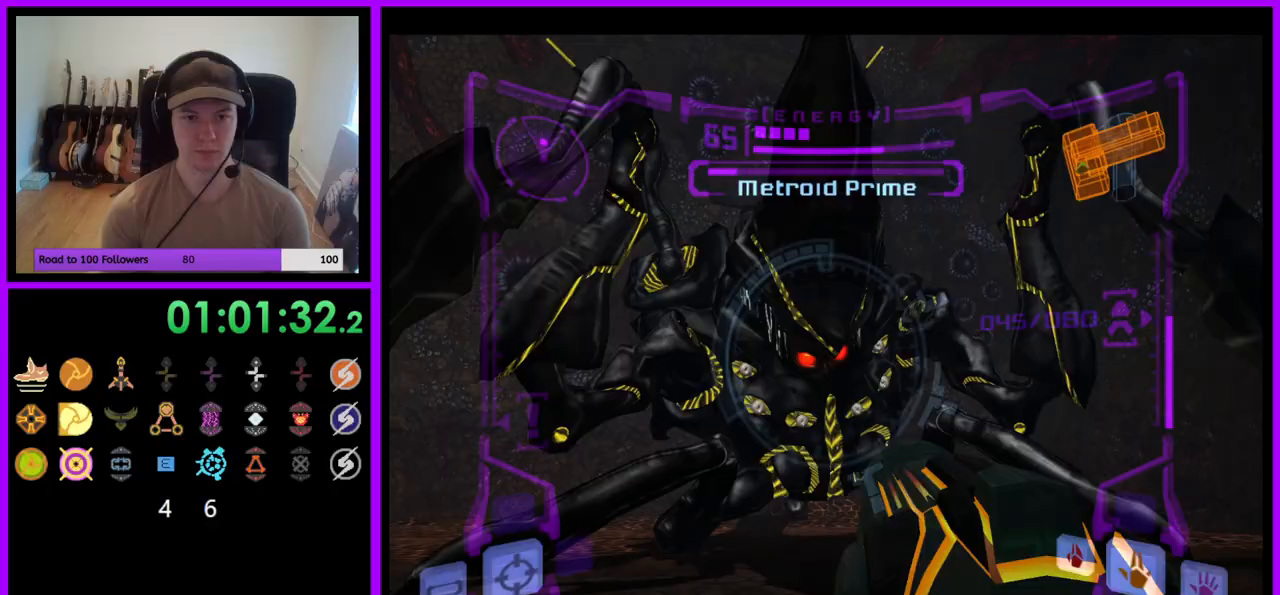
{"buttons": ["A", "L1"], "left_stick": "center", "right_stick": "center", "events": [[67, "left_stick", "center"]]}
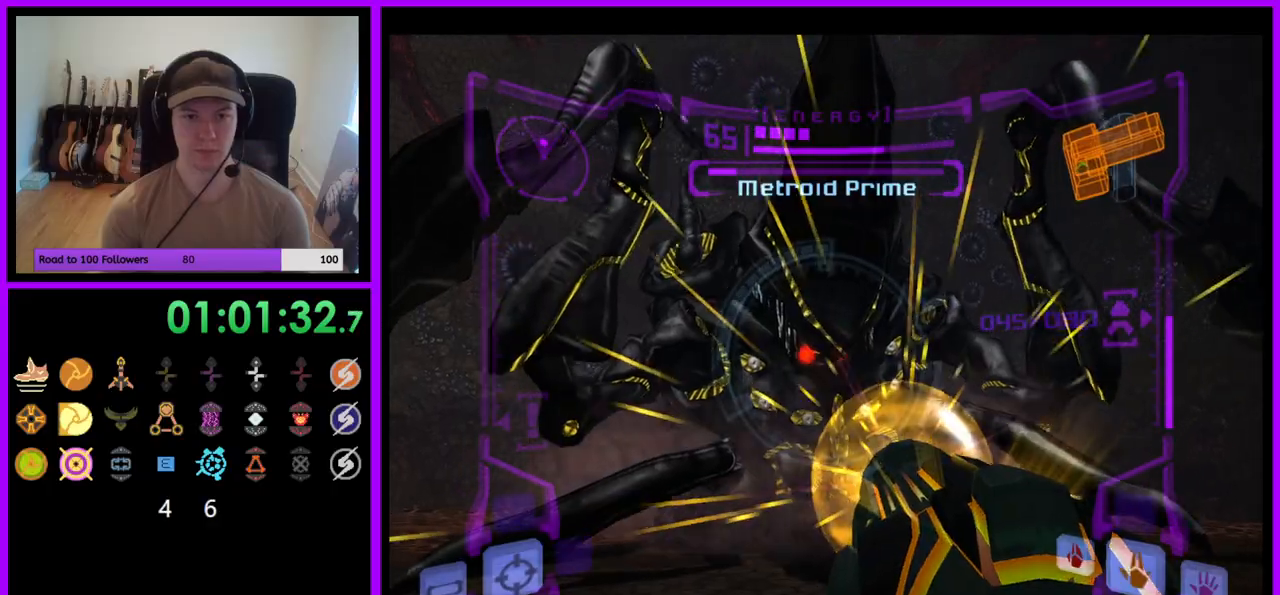
{"buttons": ["A", "L1"], "left_stick": "up-right", "right_stick": "center", "events": [[150, "left_stick", "up-right"]]}